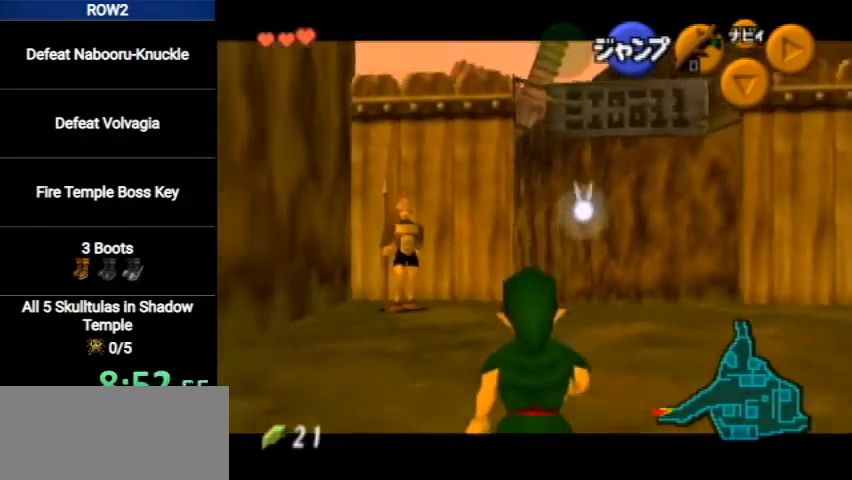
Gameplay with a controller (Nintendo layout); each line is a JSON object with the inputs held at the frame after it. "events" lists button and stick changes between this image and that frame as [ms after this image, input, new state], when the widget could be followed in between. Not read: L3 R3.
{"buttons": ["L1"], "left_stick": "down", "right_stick": "center", "events": []}
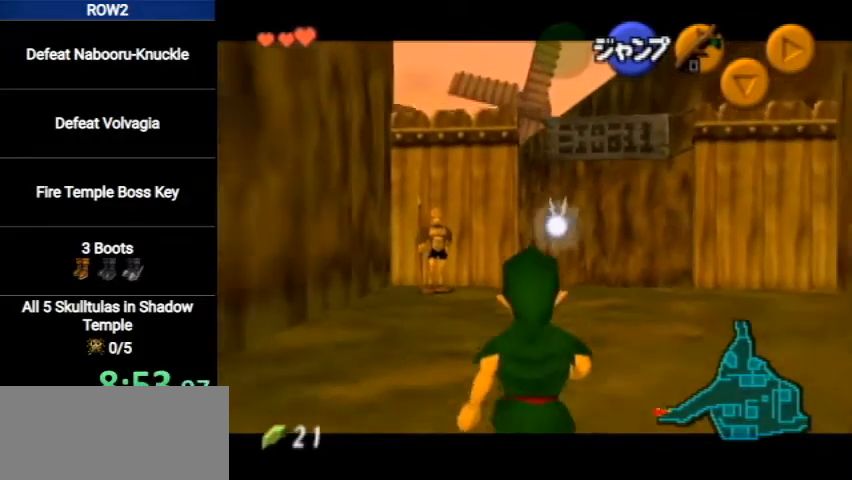
{"buttons": ["L1"], "left_stick": "down", "right_stick": "center", "events": []}
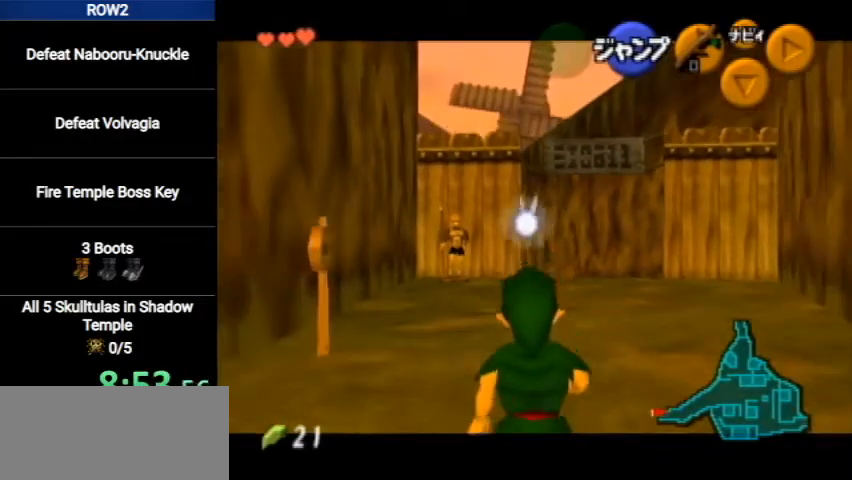
{"buttons": ["L1"], "left_stick": "down", "right_stick": "center", "events": []}
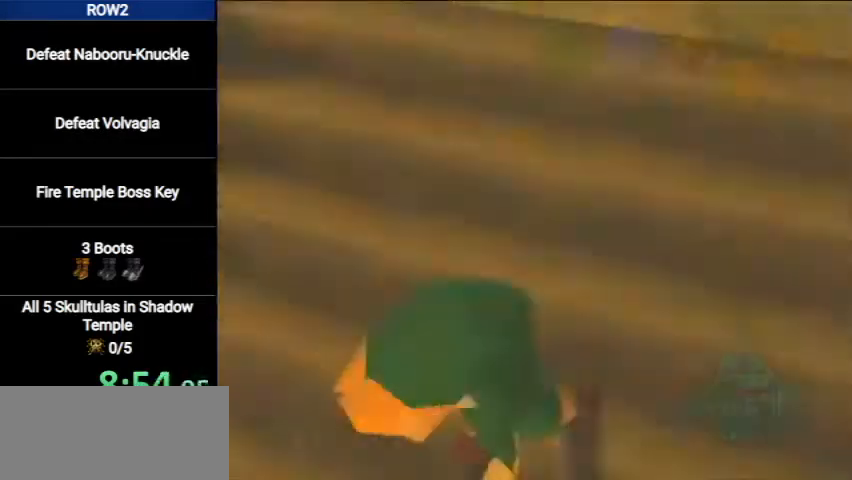
{"buttons": [], "left_stick": "center", "right_stick": "center", "events": [[33, "L1", "up"], [100, "left_stick", "center"]]}
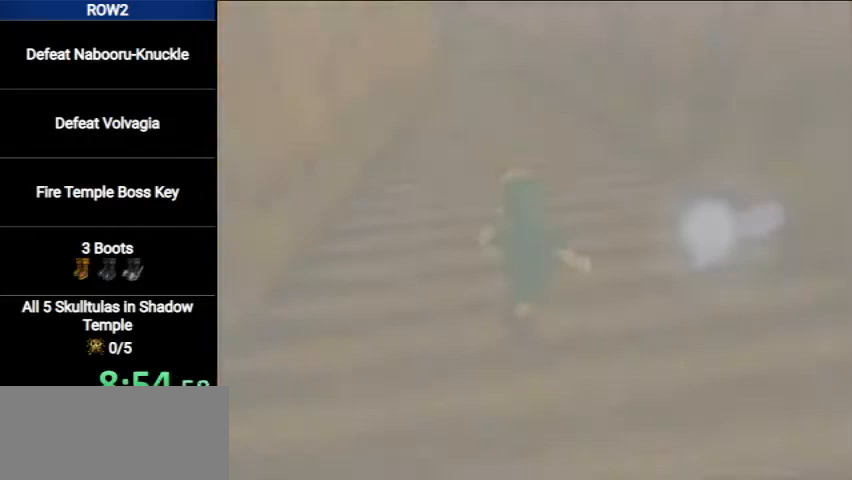
{"buttons": [], "left_stick": "center", "right_stick": "center", "events": []}
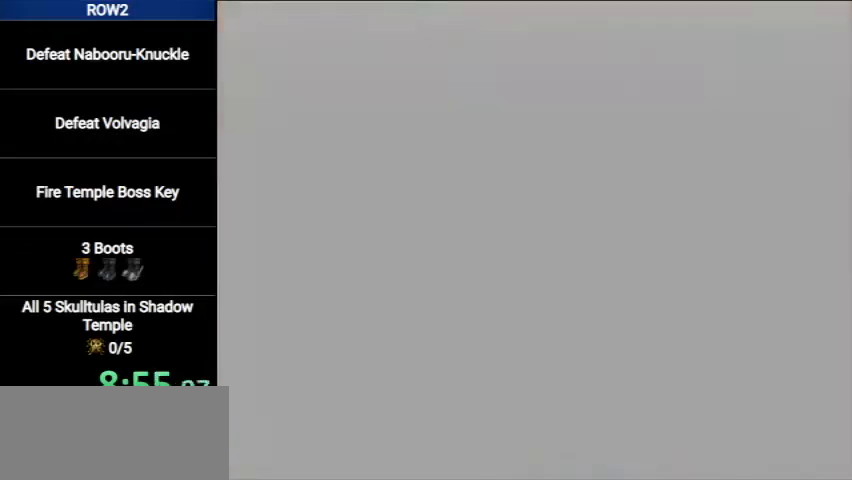
{"buttons": [], "left_stick": "up-right", "right_stick": "center", "events": [[400, "left_stick", "up"], [467, "left_stick", "up-right"]]}
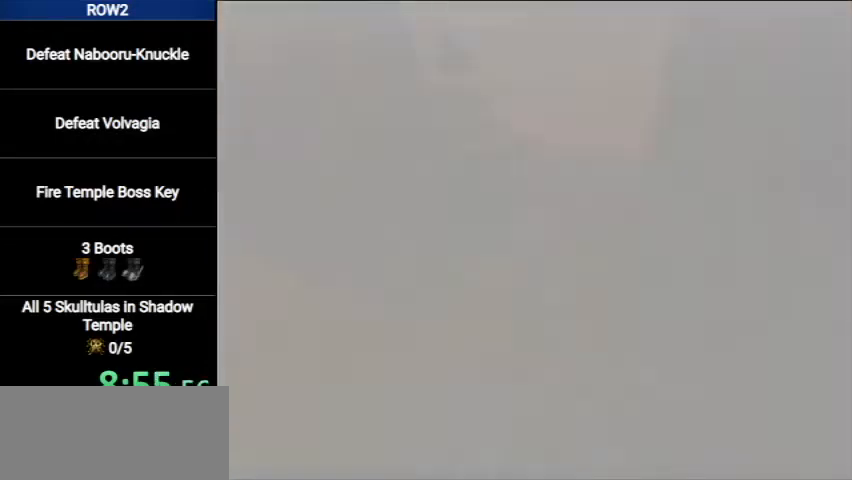
{"buttons": [], "left_stick": "up-right", "right_stick": "center", "events": []}
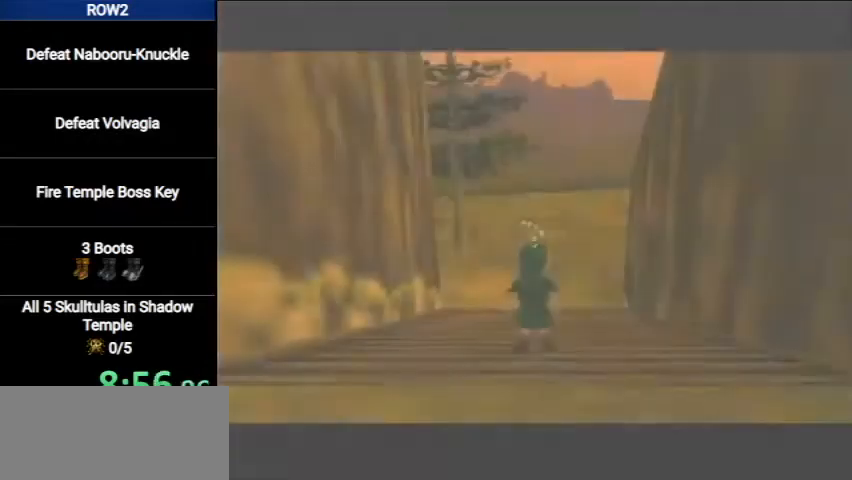
{"buttons": [], "left_stick": "up-right", "right_stick": "center", "events": []}
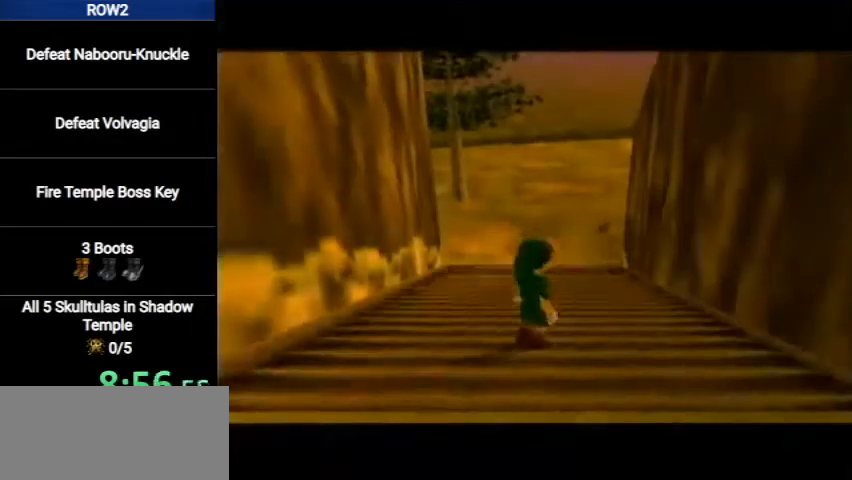
{"buttons": [], "left_stick": "up-right", "right_stick": "center", "events": []}
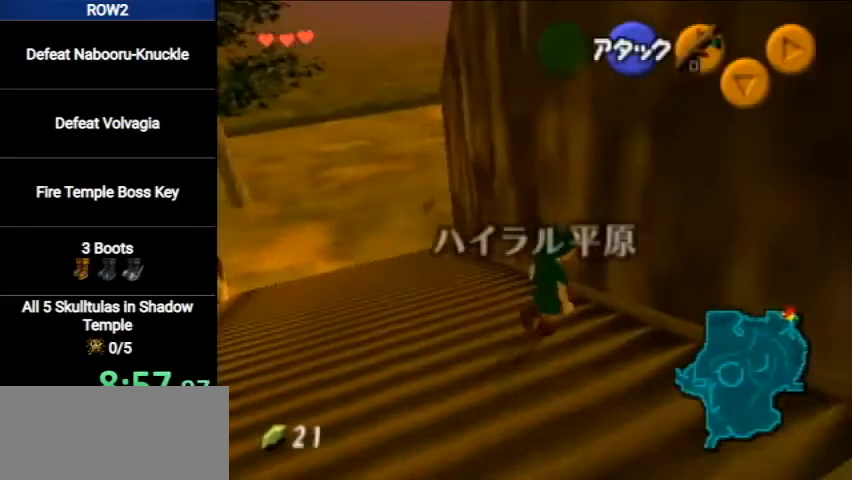
{"buttons": ["L1"], "left_stick": "left", "right_stick": "center", "events": [[100, "L1", "down"], [200, "left_stick", "center"], [300, "A", "down"], [300, "left_stick", "left"], [367, "A", "up"], [433, "A", "down"], [500, "A", "up"]]}
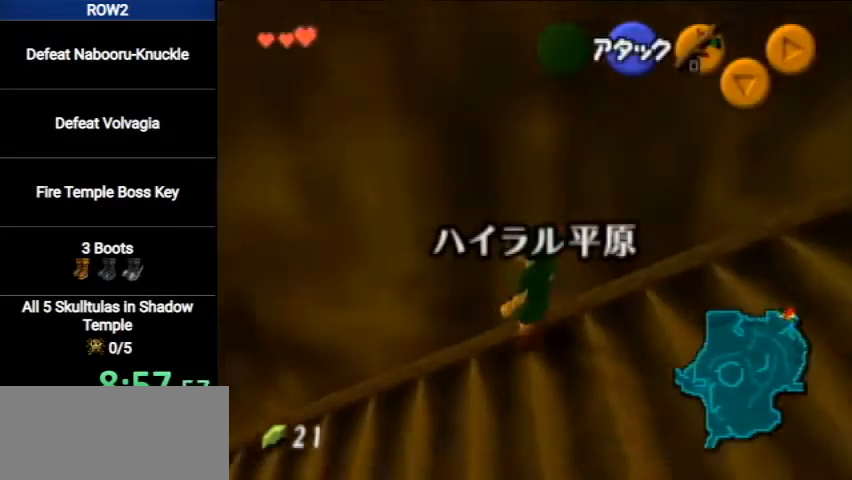
{"buttons": ["A", "L1"], "left_stick": "left", "right_stick": "center", "events": [[33, "A", "down"], [100, "A", "up"], [200, "A", "down"], [233, "A", "up"], [300, "A", "down"], [400, "A", "up"], [467, "A", "down"]]}
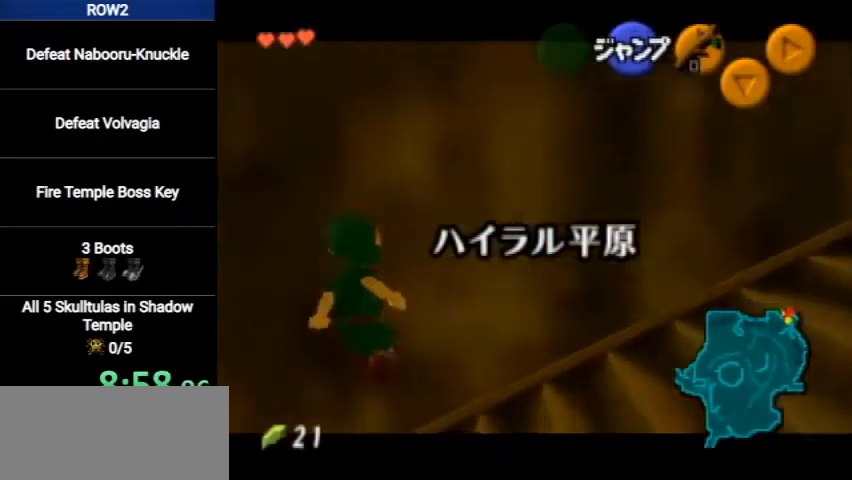
{"buttons": ["A", "L1"], "left_stick": "left", "right_stick": "center", "events": [[33, "A", "up"], [67, "A", "down"], [167, "A", "up"], [233, "A", "down"], [300, "A", "up"], [400, "A", "down"], [433, "A", "up"], [500, "A", "down"]]}
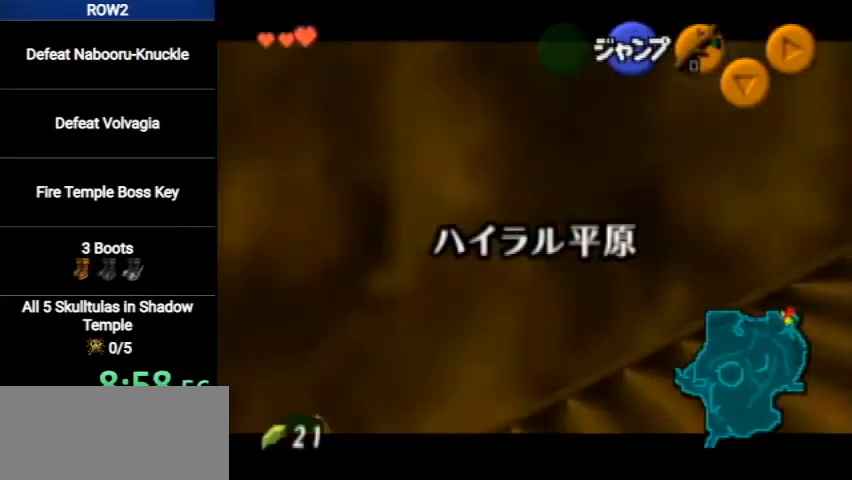
{"buttons": ["L1"], "left_stick": "center", "right_stick": "center", "events": [[67, "A", "up"], [200, "left_stick", "center"]]}
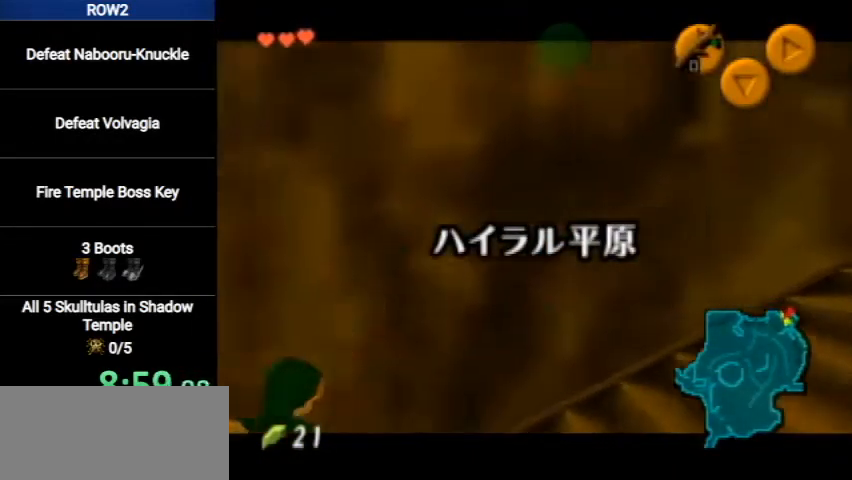
{"buttons": ["L1"], "left_stick": "up", "right_stick": "center", "events": [[33, "left_stick", "up"]]}
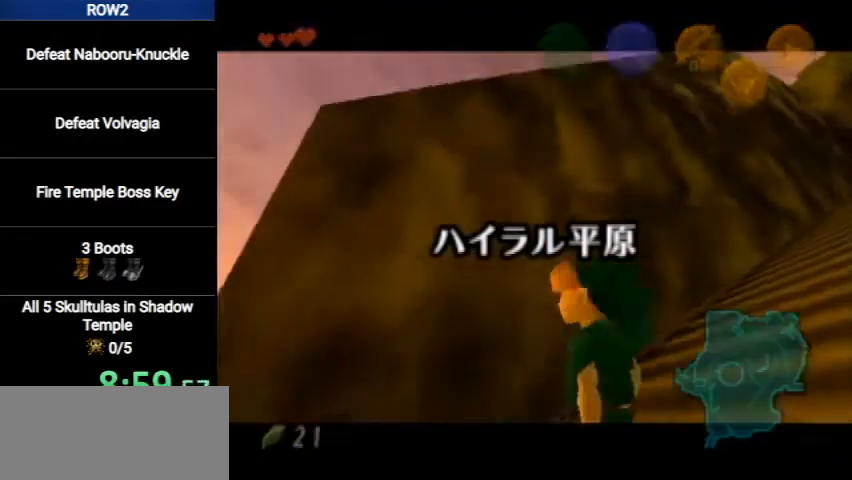
{"buttons": [], "left_stick": "center", "right_stick": "center", "events": [[233, "L1", "up"], [233, "left_stick", "center"], [433, "B", "down"], [467, "B", "up"]]}
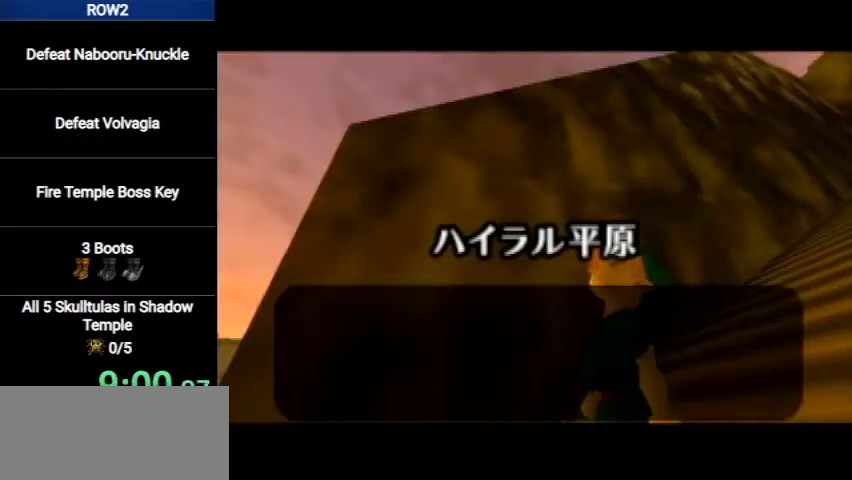
{"buttons": ["B"], "left_stick": "center", "right_stick": "center", "events": [[33, "B", "down"], [67, "A", "down"], [100, "B", "up"], [133, "A", "up"], [200, "A", "down"], [200, "B", "down"], [233, "B", "up"], [267, "A", "up"], [333, "B", "down"], [367, "A", "down"], [400, "B", "up"], [433, "A", "up"], [467, "B", "down"]]}
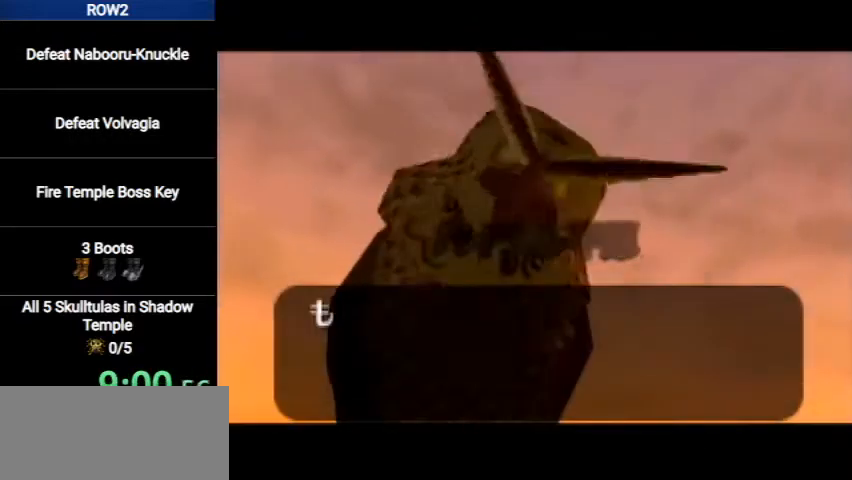
{"buttons": [], "left_stick": "center", "right_stick": "center", "events": [[33, "B", "up"], [400, "B", "down"], [500, "B", "up"]]}
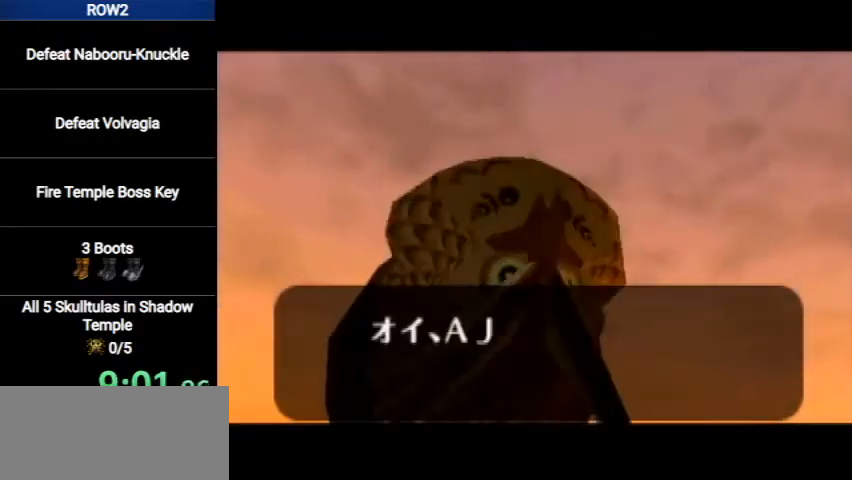
{"buttons": [], "left_stick": "center", "right_stick": "center", "events": [[33, "B", "down"], [133, "B", "up"], [233, "B", "down"], [367, "B", "up"]]}
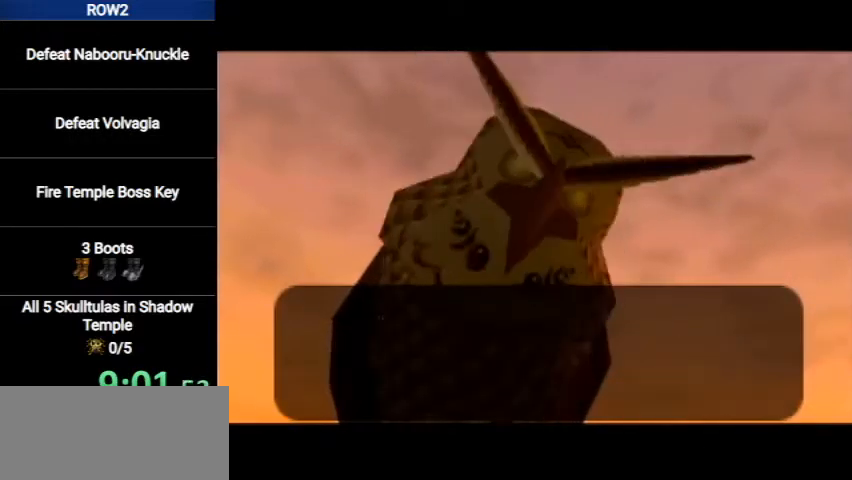
{"buttons": [], "left_stick": "center", "right_stick": "center", "events": [[233, "B", "down"], [333, "B", "up"]]}
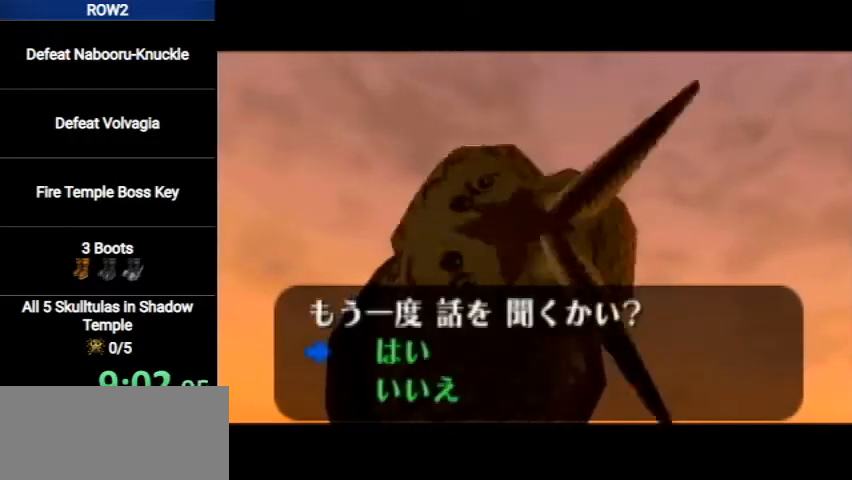
{"buttons": [], "left_stick": "center", "right_stick": "center", "events": [[67, "left_stick", "down"], [233, "B", "down"], [233, "left_stick", "center"], [300, "B", "up"], [400, "B", "down"], [433, "A", "down"], [467, "B", "up"], [500, "A", "up"]]}
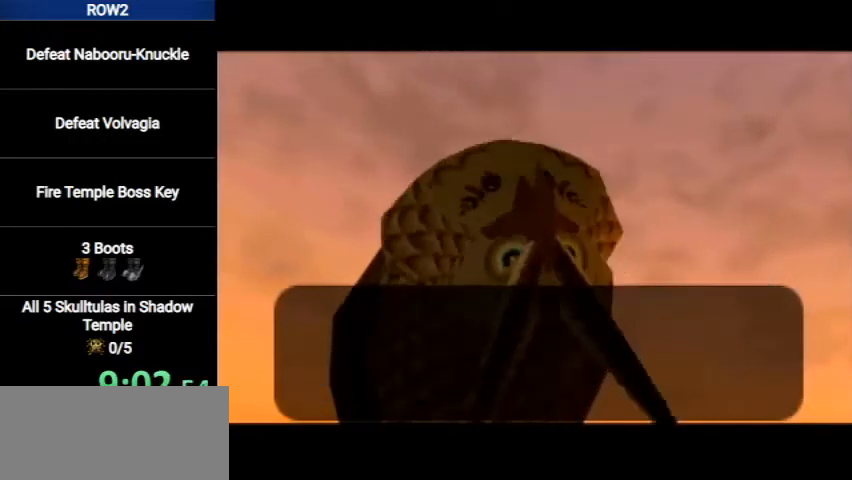
{"buttons": [], "left_stick": "center", "right_stick": "center", "events": [[33, "A", "down"], [33, "B", "down"], [67, "B", "up"], [100, "A", "up"], [167, "A", "down"], [167, "B", "down"], [233, "A", "up"], [233, "B", "up"], [333, "A", "down"], [333, "B", "down"], [367, "A", "up"], [367, "B", "up"], [433, "A", "down"], [467, "B", "down"], [500, "A", "up"], [500, "B", "up"]]}
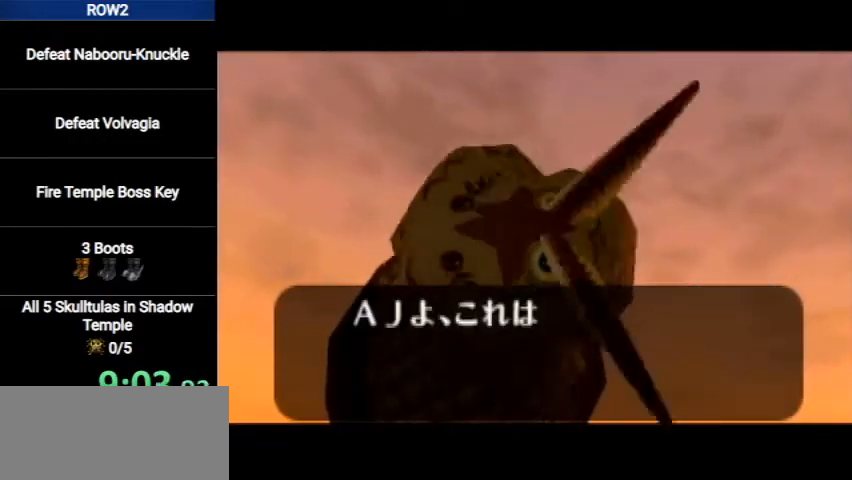
{"buttons": ["B"], "left_stick": "center", "right_stick": "center", "events": [[33, "A", "down"], [100, "A", "up"], [100, "B", "down"], [133, "B", "up"], [200, "A", "down"], [233, "A", "up"], [233, "B", "down"], [267, "B", "up"], [333, "A", "down"], [367, "A", "up"], [367, "B", "down"], [433, "B", "up"], [467, "A", "down"], [467, "B", "down"], [500, "A", "up"]]}
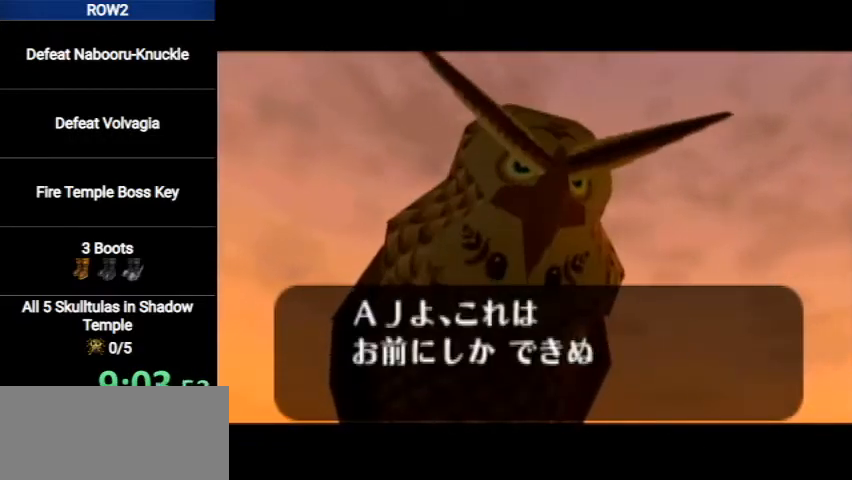
{"buttons": ["A"], "left_stick": "center", "right_stick": "center", "events": [[33, "B", "up"], [67, "A", "down"], [133, "A", "up"], [133, "B", "down"], [200, "A", "down"], [200, "B", "up"], [267, "A", "up"], [267, "B", "down"], [333, "B", "up"], [367, "A", "down"], [400, "B", "down"], [433, "A", "up"], [467, "B", "up"], [500, "A", "down"]]}
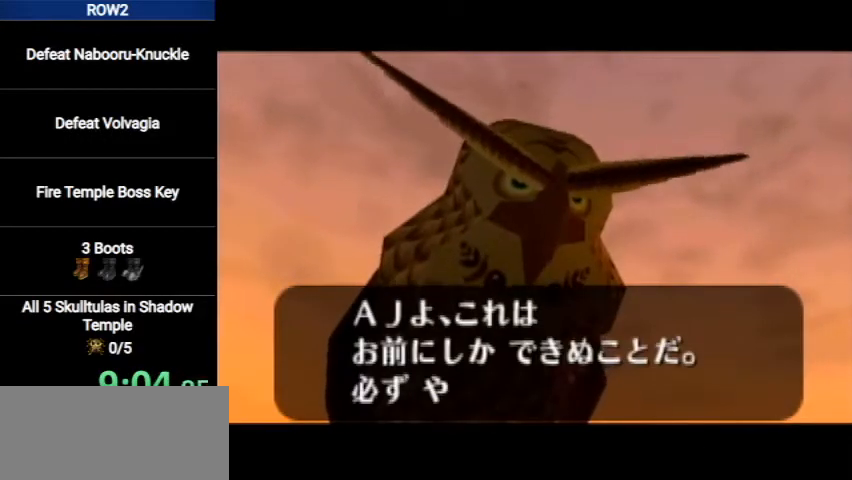
{"buttons": ["B"], "left_stick": "center", "right_stick": "center", "events": [[100, "A", "up"], [100, "B", "down"], [133, "B", "up"], [167, "A", "down"], [167, "B", "down"], [200, "A", "up"], [200, "B", "up"], [267, "B", "down"], [300, "A", "down"], [333, "A", "up"], [333, "B", "up"], [400, "B", "down"], [433, "A", "down"], [467, "A", "up"], [467, "B", "up"], [500, "B", "down"]]}
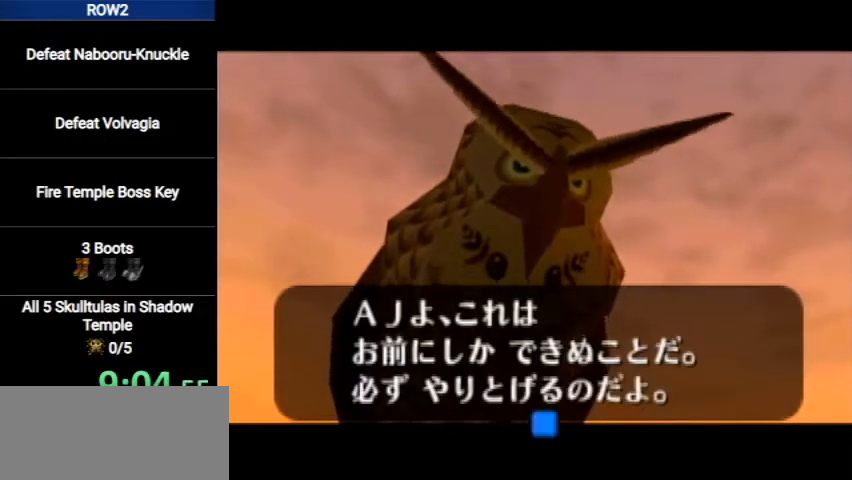
{"buttons": [], "left_stick": "center", "right_stick": "center", "events": [[33, "A", "down"], [67, "B", "up"], [100, "A", "up"], [133, "B", "down"], [167, "A", "down"], [200, "B", "up"], [233, "A", "up"], [267, "B", "down"], [333, "A", "down"], [367, "A", "up"], [367, "B", "up"]]}
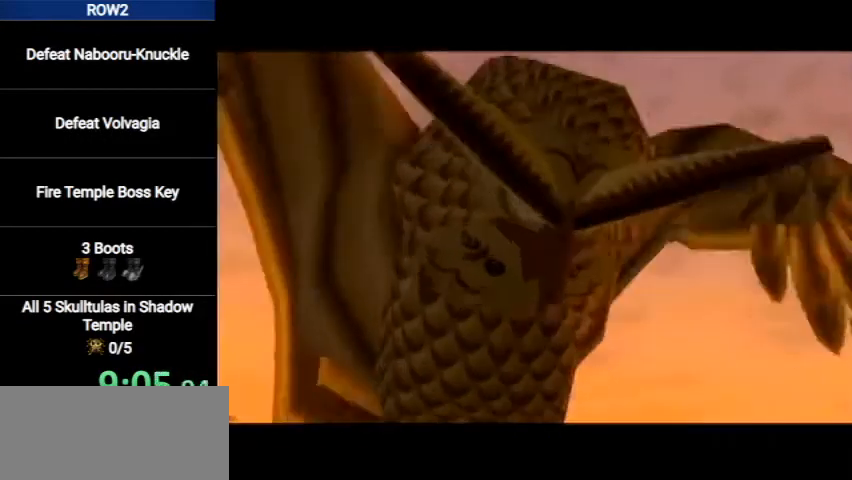
{"buttons": [], "left_stick": "center", "right_stick": "center", "events": []}
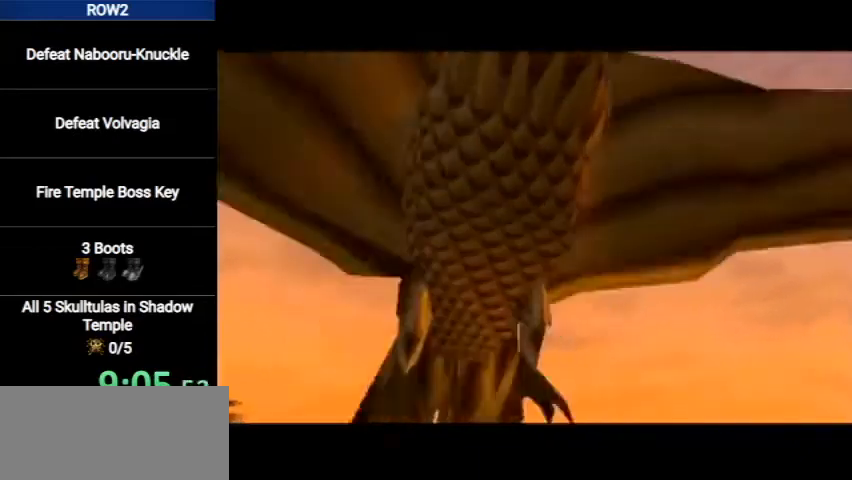
{"buttons": [], "left_stick": "center", "right_stick": "center", "events": []}
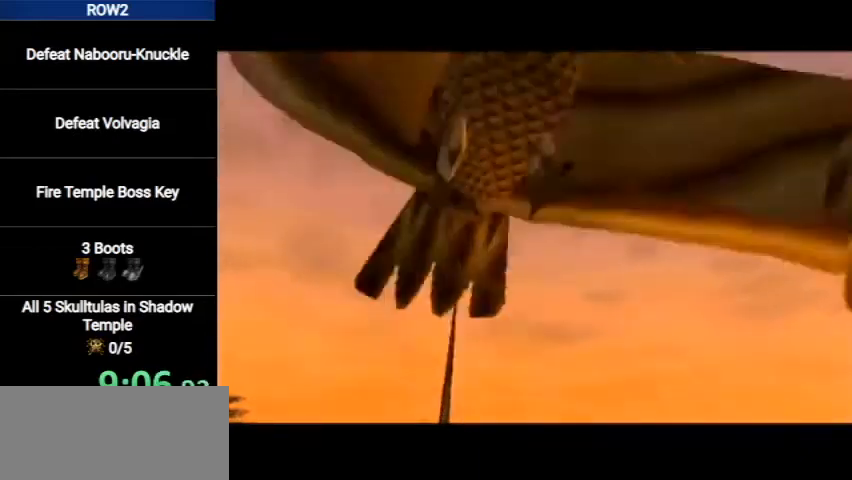
{"buttons": [], "left_stick": "center", "right_stick": "center", "events": []}
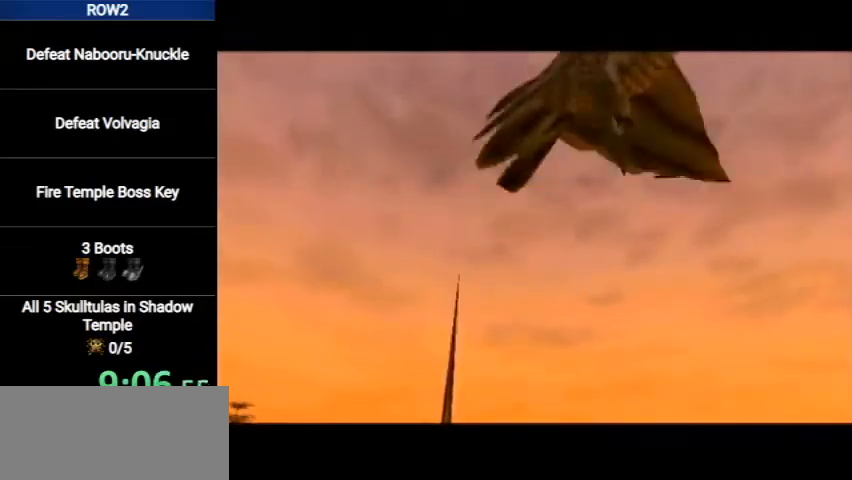
{"buttons": [], "left_stick": "center", "right_stick": "center", "events": []}
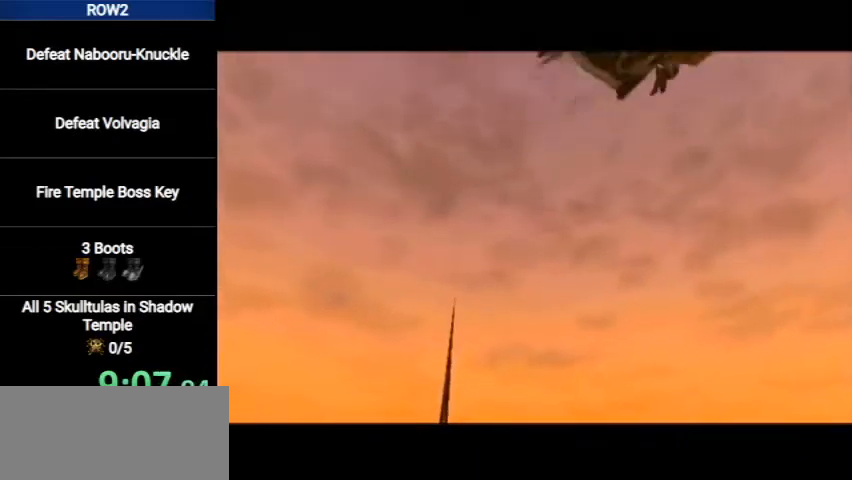
{"buttons": [], "left_stick": "center", "right_stick": "center", "events": []}
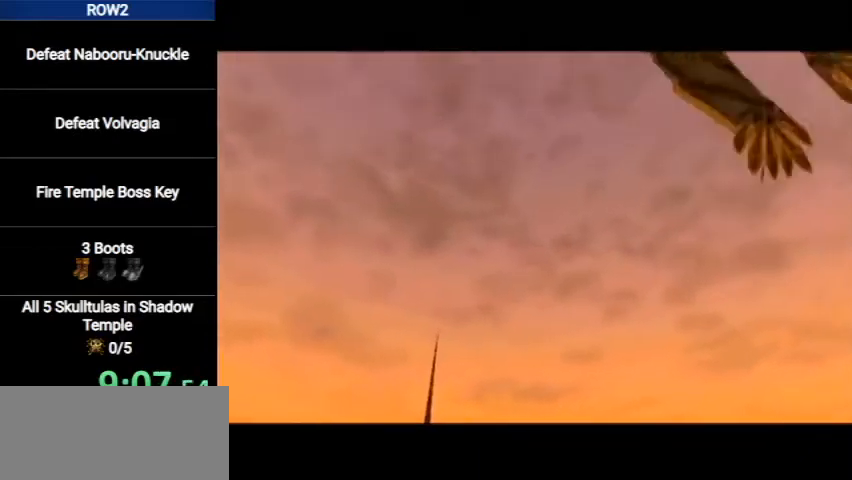
{"buttons": [], "left_stick": "center", "right_stick": "center", "events": []}